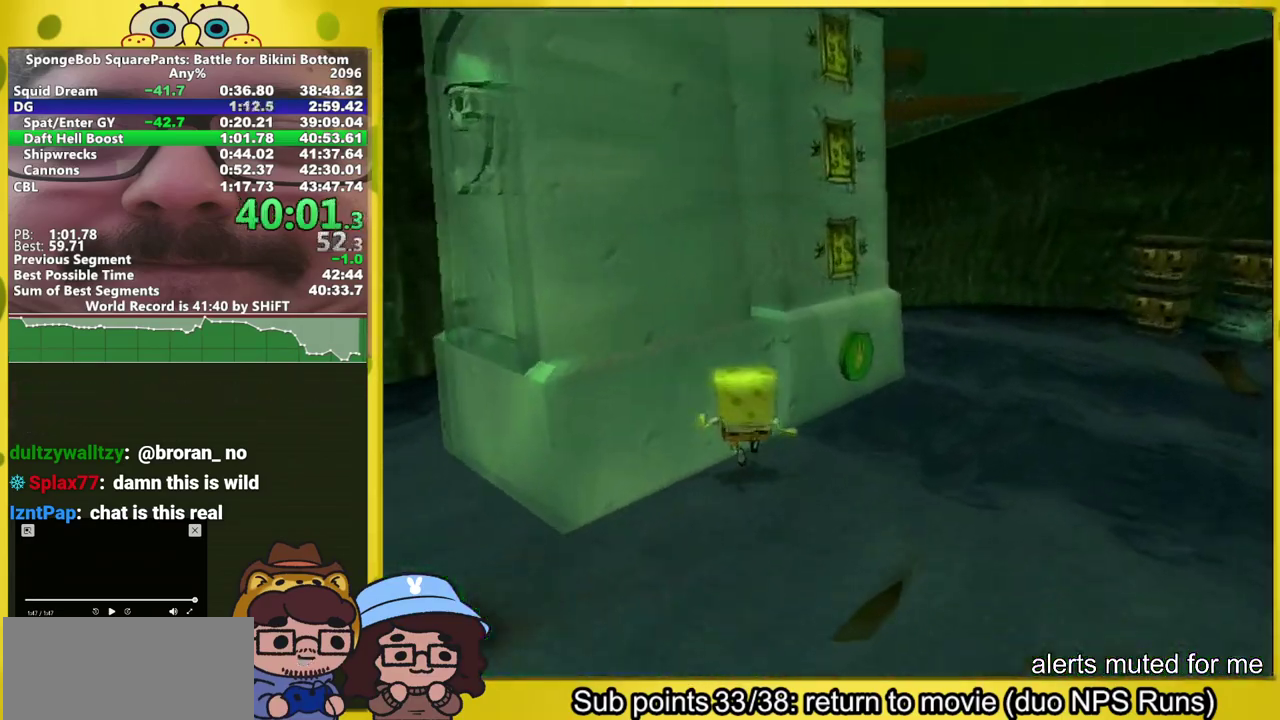
Gameplay with a controller (Xbox layout); each line is a JSON object with the inputs held at the frame after it. "events" lists button and stick changes between this image and that frame as [ms after this image, input, new state], when the widget could be followed in between. This overlay highlights the sticks when they move; stick clicks (L3 R3) are not distinguishable. Not read: L2 L3 R2 R3.
{"buttons": [], "left_stick": "down", "right_stick": "right", "events": []}
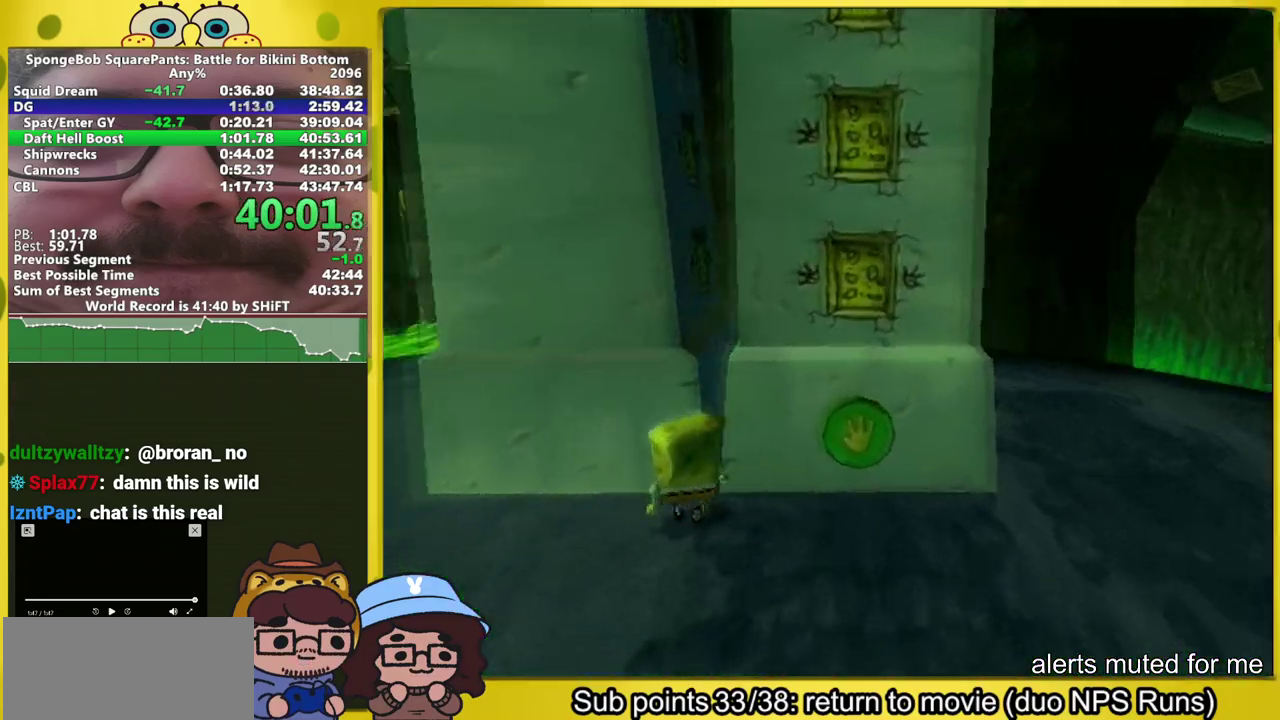
{"buttons": [], "left_stick": "up-left", "right_stick": "center", "events": [[33, "left_stick", "down-left"], [100, "right_stick", "center"], [250, "left_stick", "left"], [333, "Y", "down"], [417, "left_stick", "up-left"], [433, "Y", "up"]]}
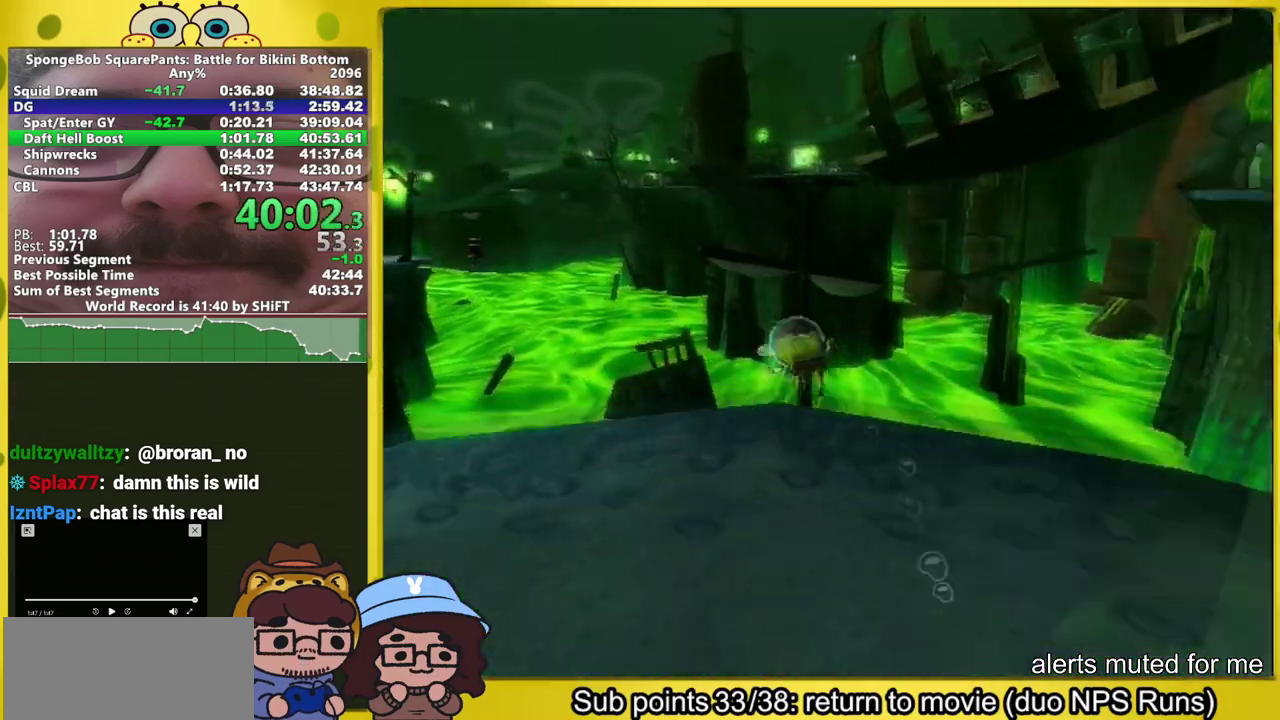
{"buttons": [], "left_stick": "up", "right_stick": "center", "events": [[67, "left_stick", "up"], [133, "left_stick", "up-right"], [200, "left_stick", "up"], [300, "left_stick", "up-right"], [417, "left_stick", "up"]]}
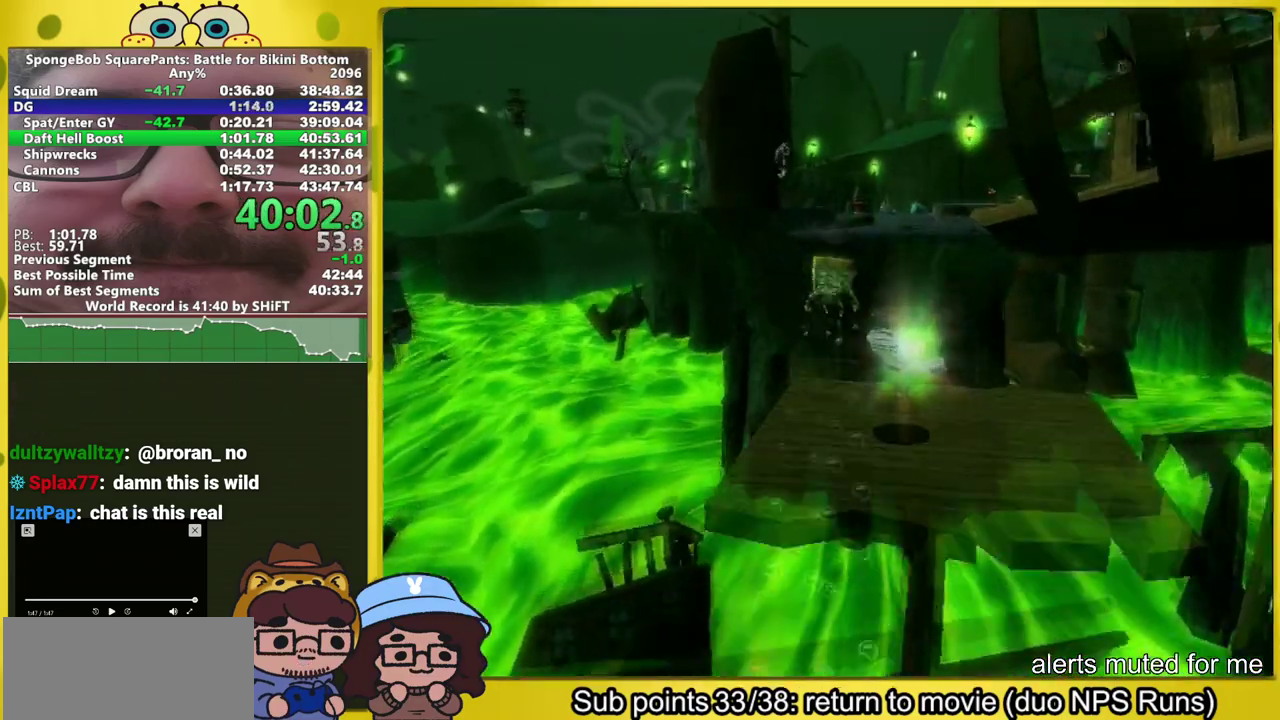
{"buttons": ["A"], "left_stick": "up-left", "right_stick": "center", "events": [[267, "B", "down"], [333, "B", "up"], [467, "A", "down"], [483, "left_stick", "up-left"]]}
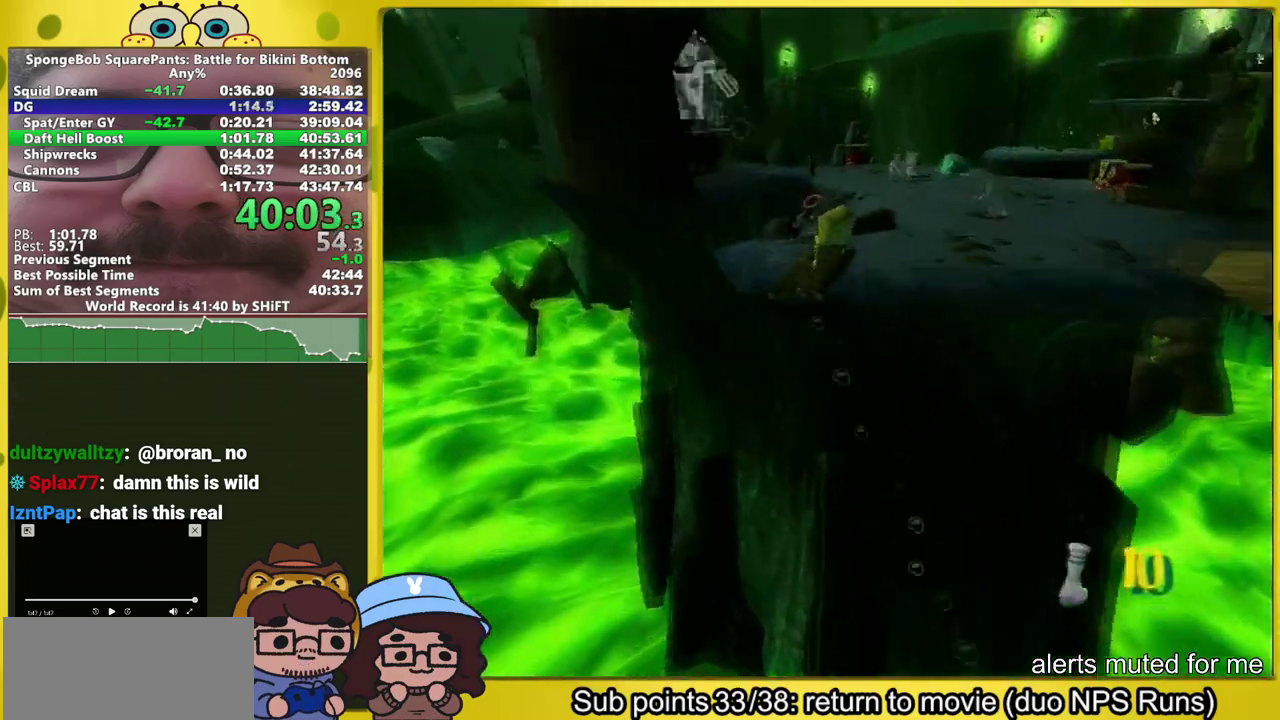
{"buttons": ["A"], "left_stick": "up-left", "right_stick": "center", "events": []}
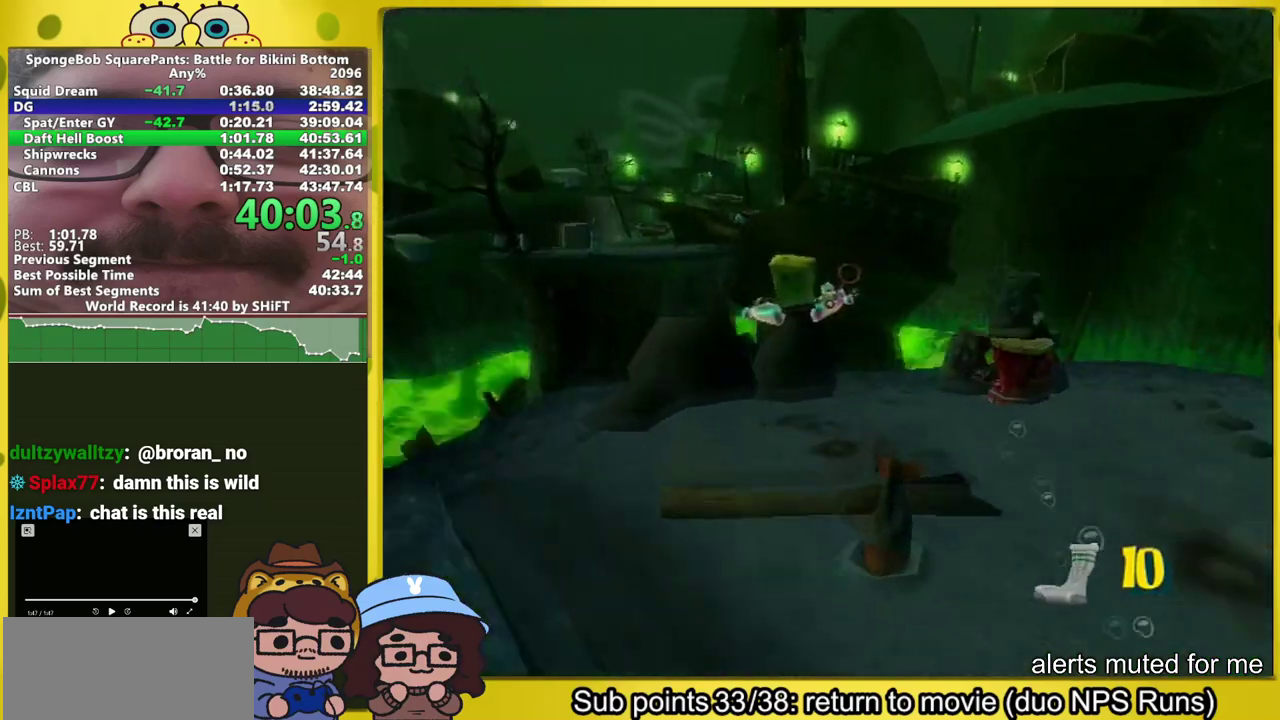
{"buttons": [], "left_stick": "up-right", "right_stick": "center", "events": [[150, "left_stick", "up-right"], [317, "A", "up"]]}
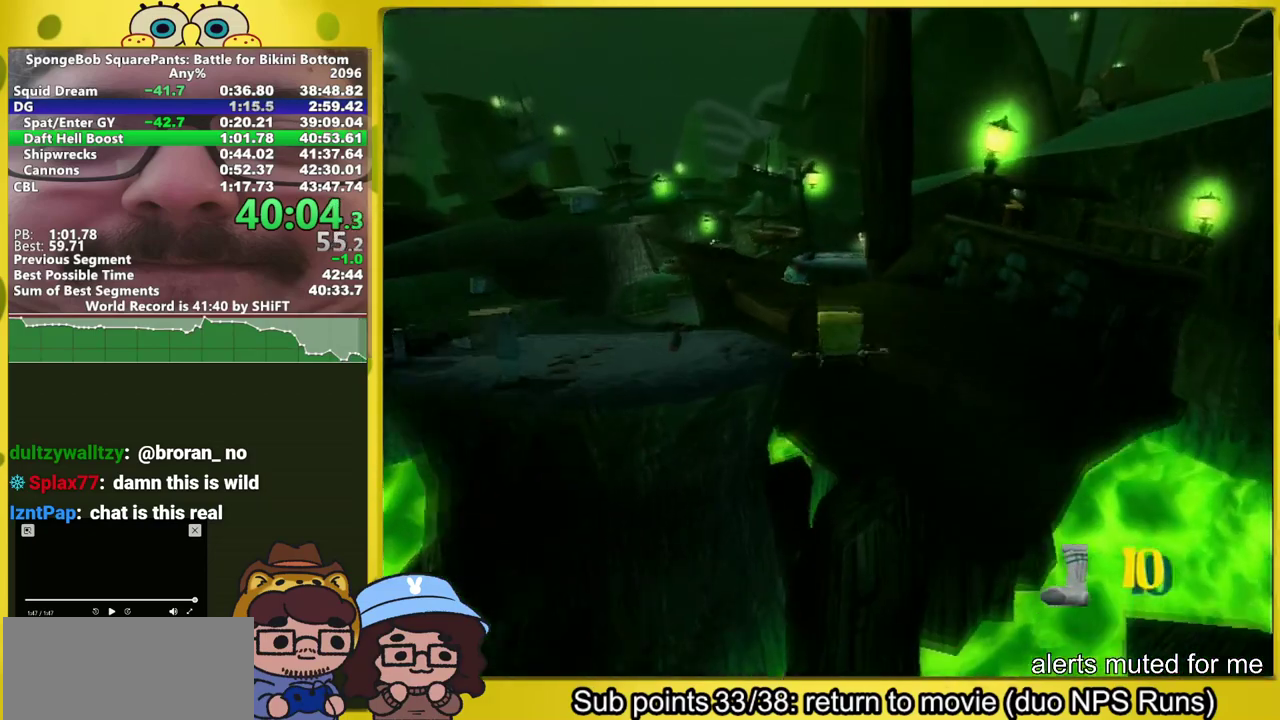
{"buttons": [], "left_stick": "up-left", "right_stick": "left", "events": [[17, "A", "down"], [17, "left_stick", "up"], [67, "X", "down"], [150, "A", "up"], [250, "X", "up"], [433, "left_stick", "up-left"], [433, "right_stick", "left"]]}
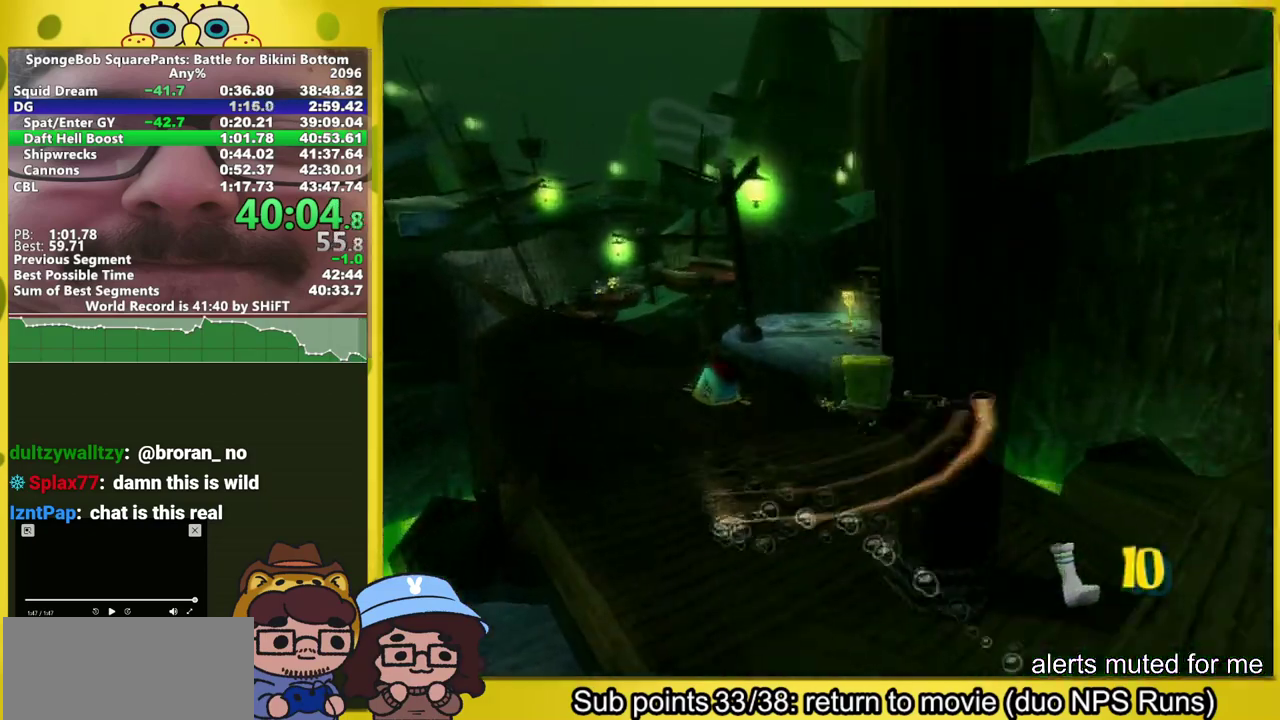
{"buttons": ["L1"], "left_stick": "up", "right_stick": "up", "events": [[133, "left_stick", "up"], [133, "right_stick", "center"], [317, "right_stick", "up"], [483, "L1", "down"]]}
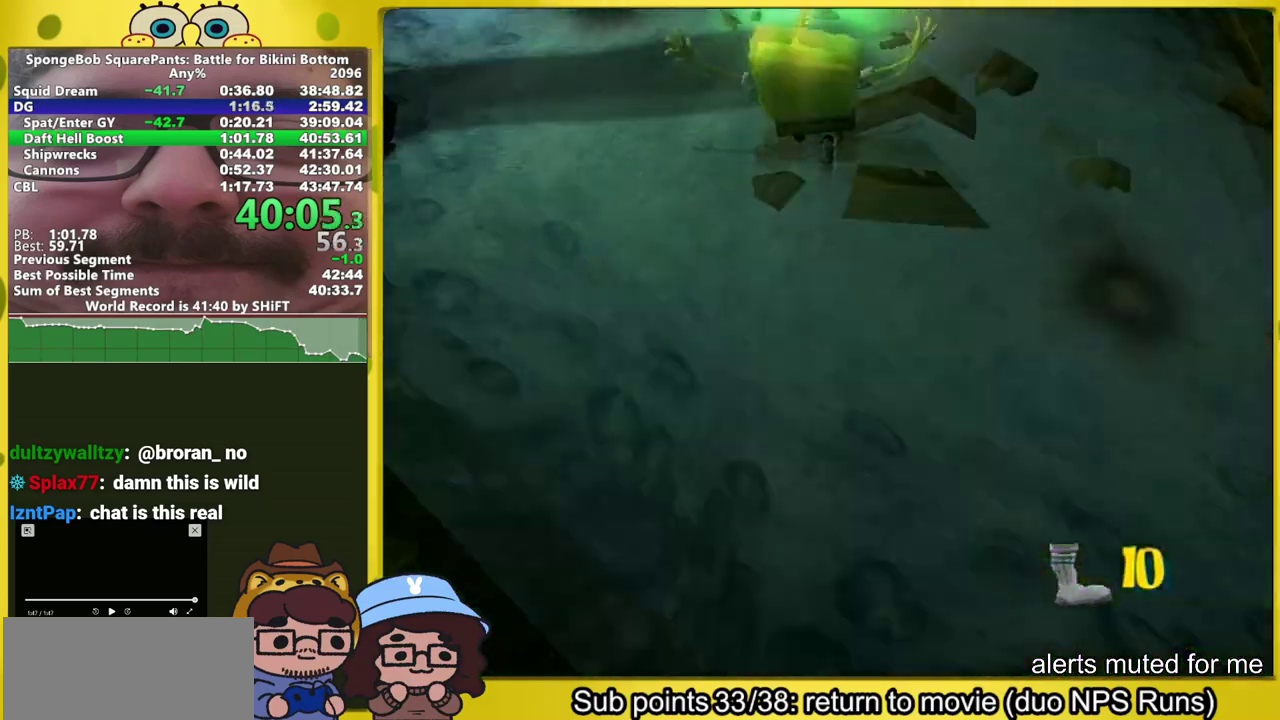
{"buttons": [], "left_stick": "center", "right_stick": "up", "events": [[433, "L1", "up"], [433, "left_stick", "center"]]}
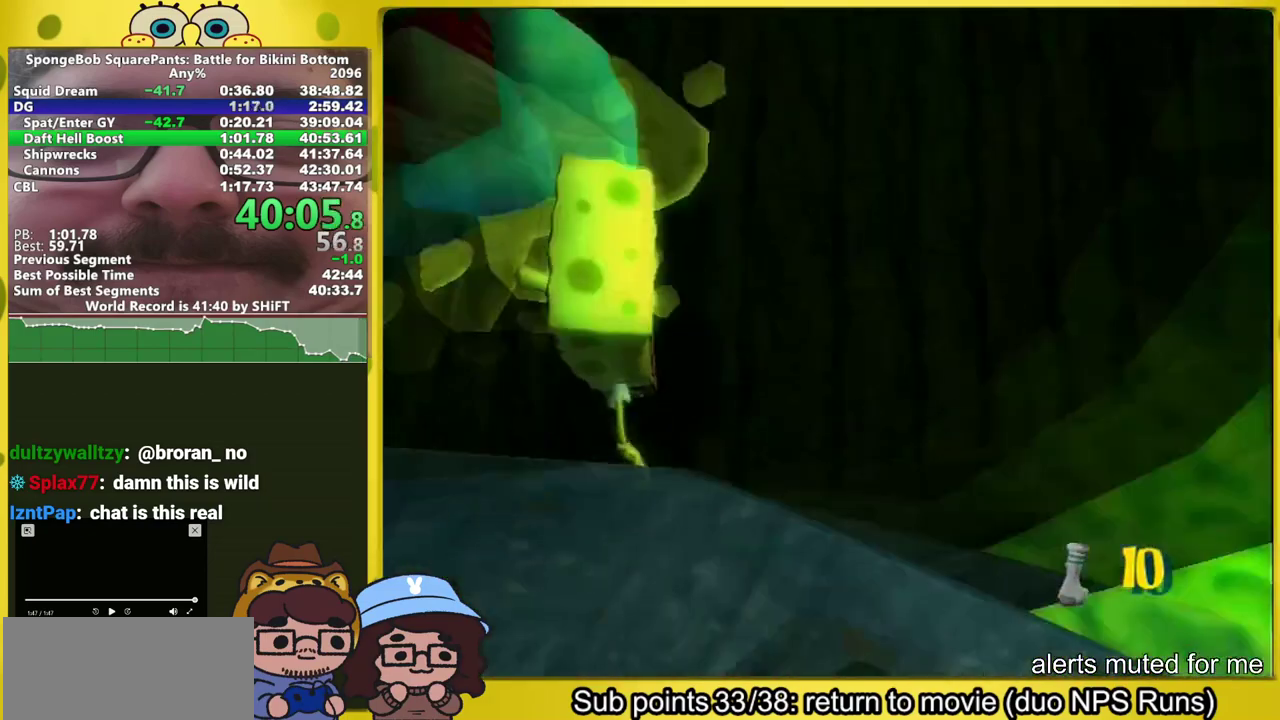
{"buttons": [], "left_stick": "center", "right_stick": "up", "events": []}
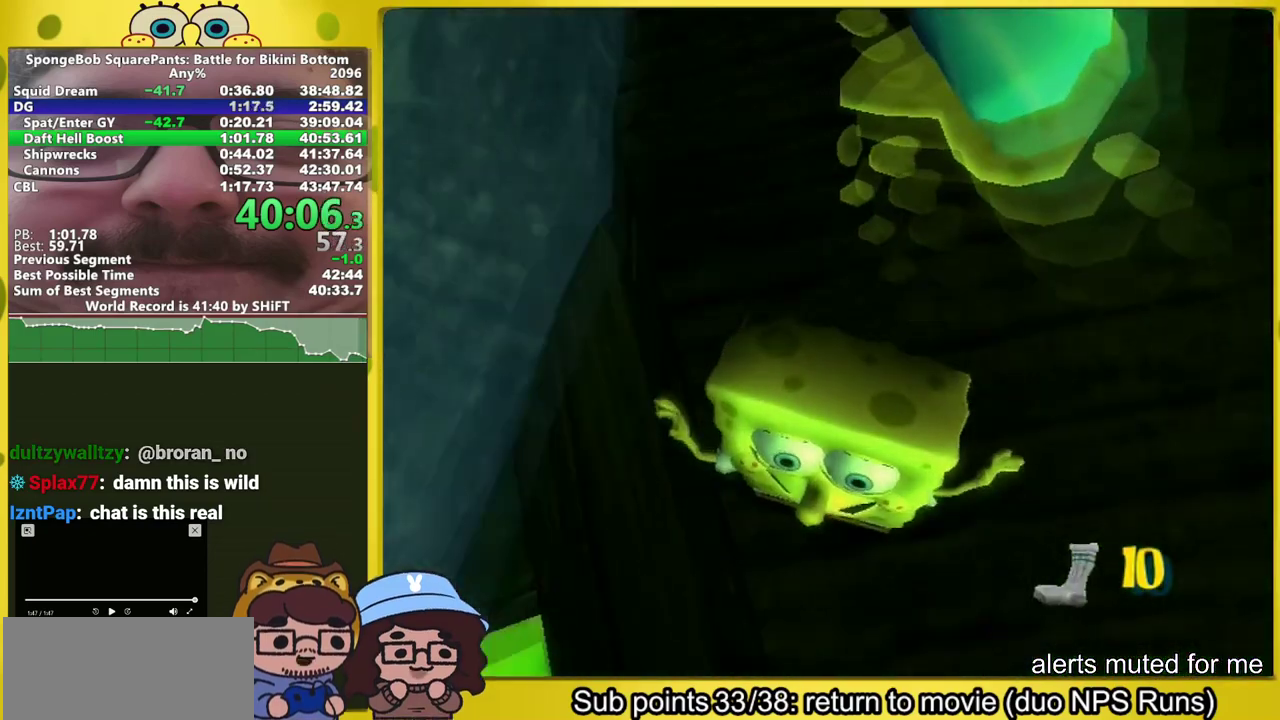
{"buttons": [], "left_stick": "center", "right_stick": "up-left", "events": [[383, "right_stick", "up-left"]]}
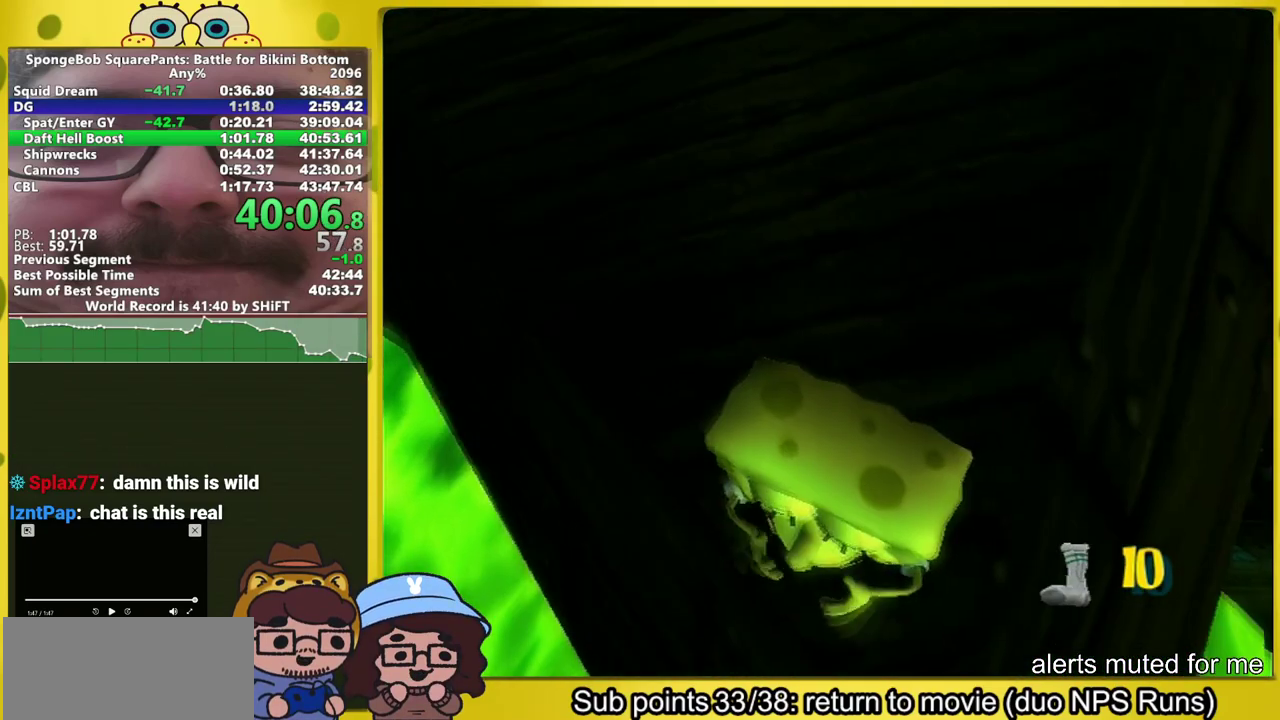
{"buttons": [], "left_stick": "center", "right_stick": "up-left", "events": [[33, "right_stick", "up"], [400, "right_stick", "up-left"]]}
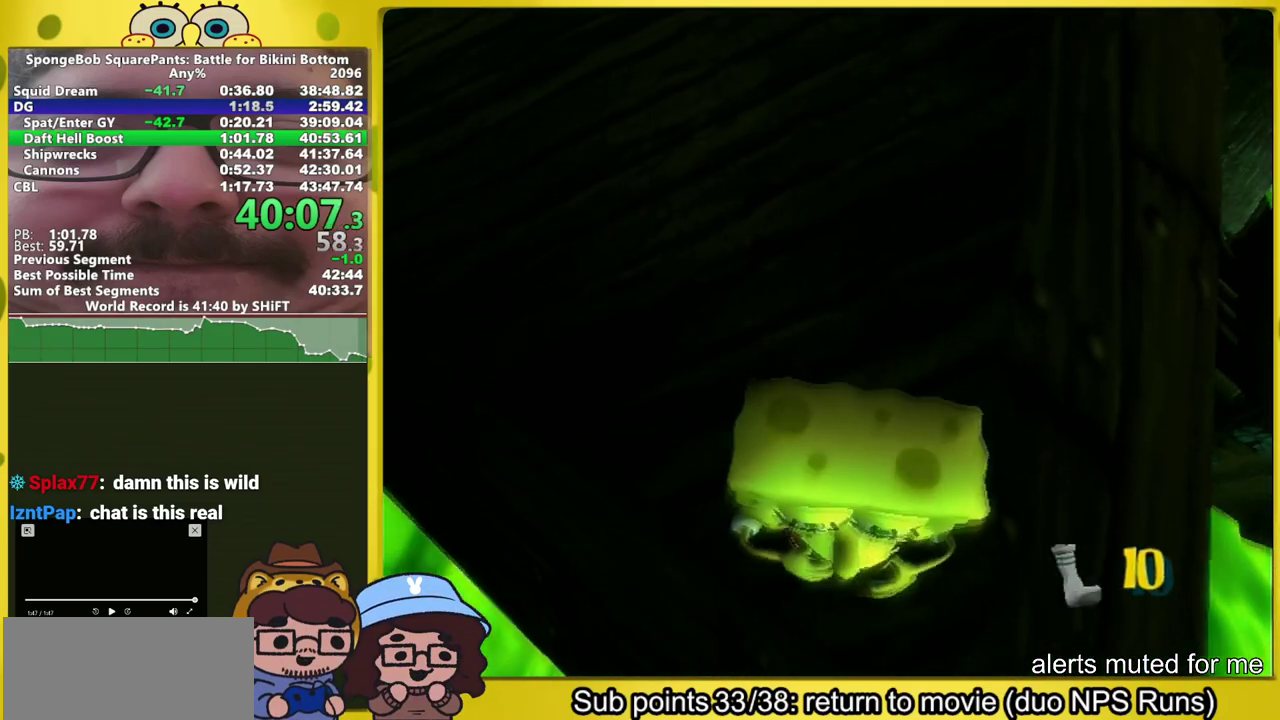
{"buttons": [], "left_stick": "center", "right_stick": "up", "events": [[17, "right_stick", "up"], [400, "right_stick", "up-right"], [467, "right_stick", "up"]]}
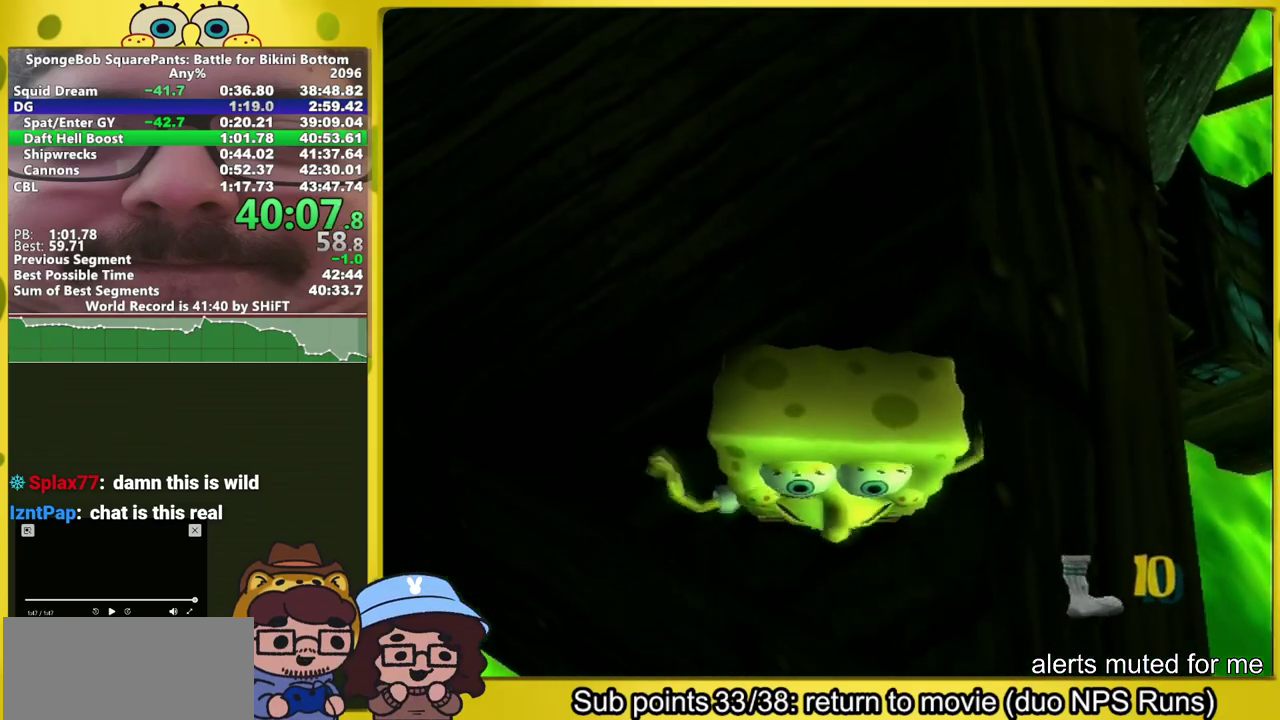
{"buttons": [], "left_stick": "center", "right_stick": "up", "events": [[250, "right_stick", "up-right"], [333, "right_stick", "up"]]}
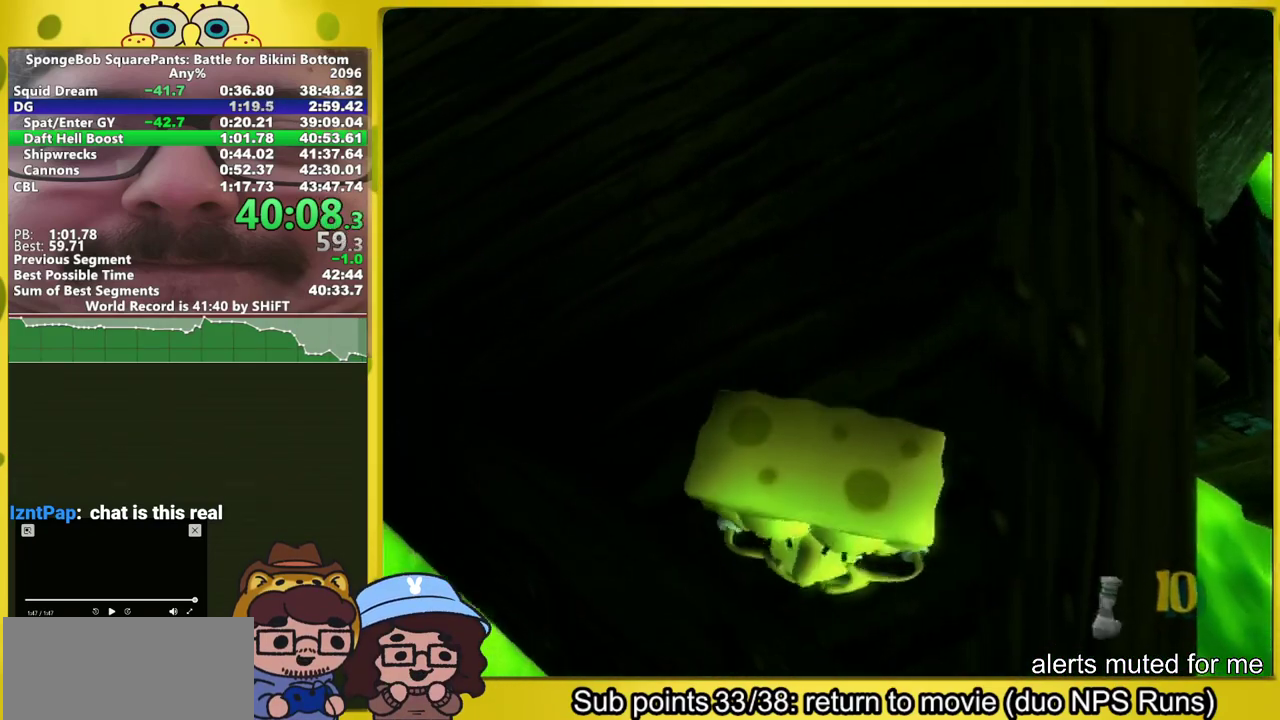
{"buttons": [], "left_stick": "center", "right_stick": "up", "events": [[167, "right_stick", "up-left"], [233, "right_stick", "up"]]}
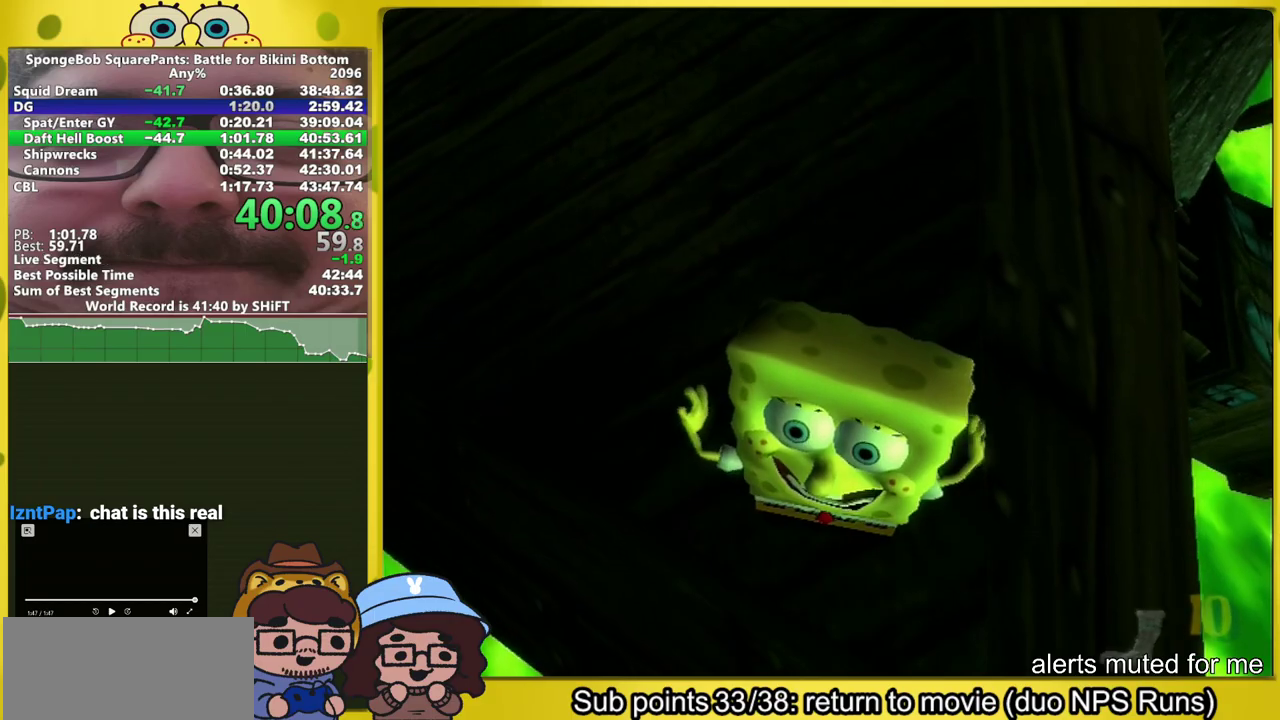
{"buttons": [], "left_stick": "center", "right_stick": "up", "events": []}
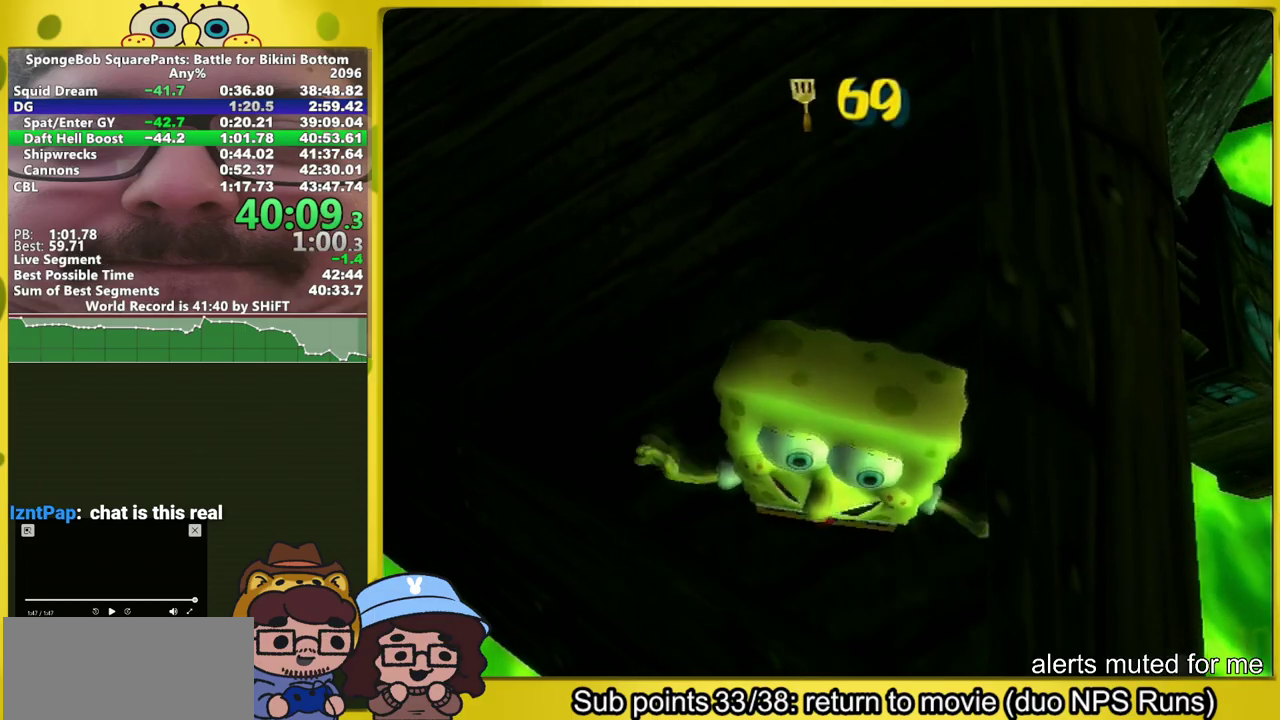
{"buttons": [], "left_stick": "center", "right_stick": "up", "events": []}
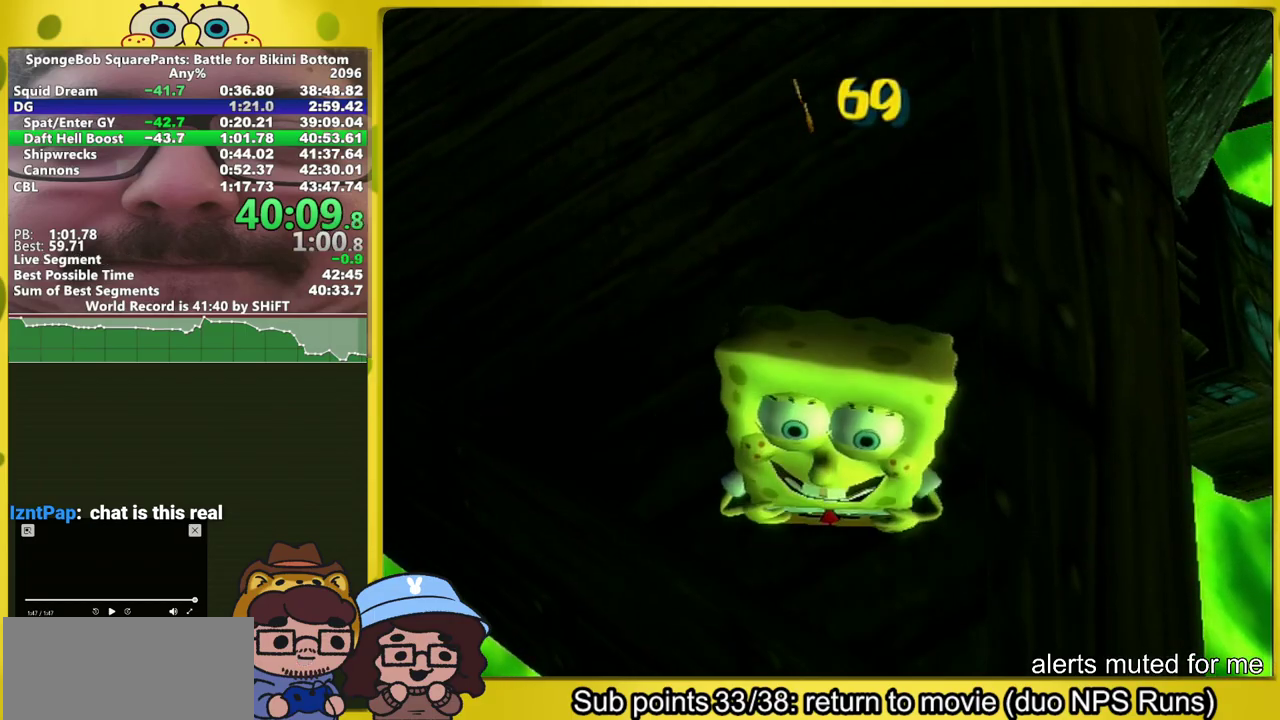
{"buttons": [], "left_stick": "center", "right_stick": "up", "events": [[183, "right_stick", "center"], [267, "right_stick", "up"]]}
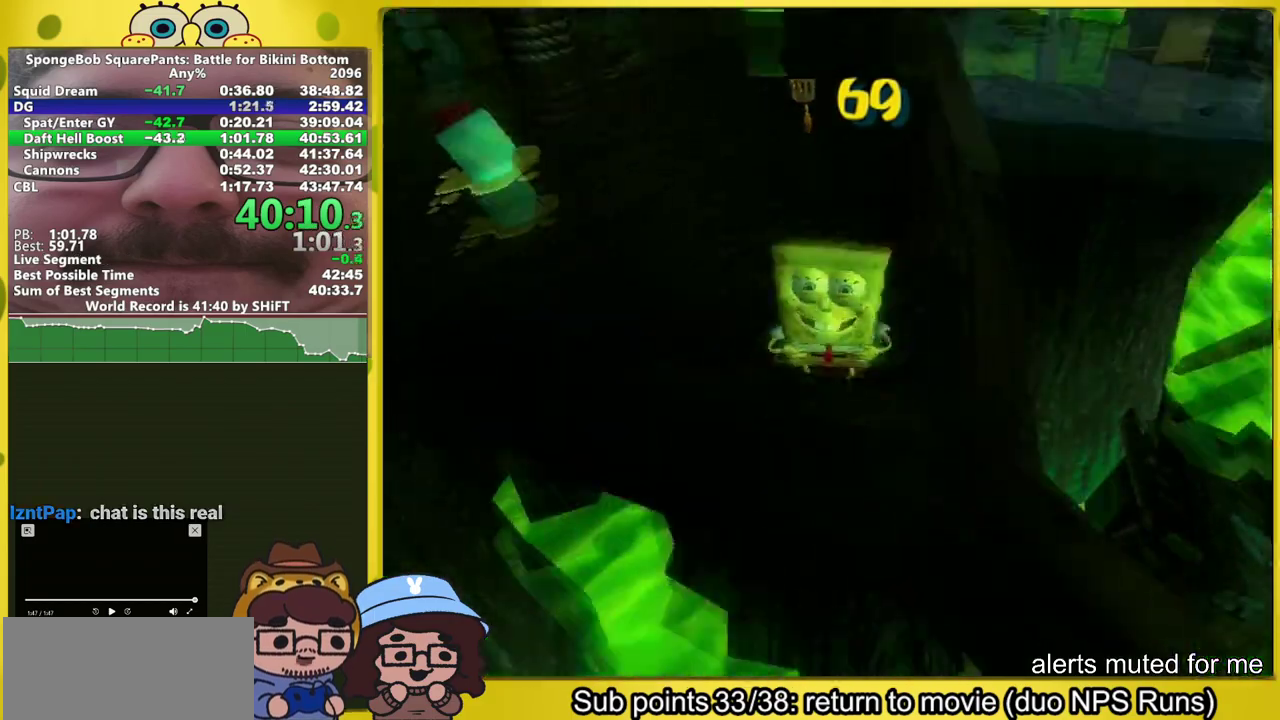
{"buttons": [], "left_stick": "center", "right_stick": "up", "events": [[217, "right_stick", "down"], [267, "right_stick", "up"], [367, "right_stick", "center"], [433, "right_stick", "up"]]}
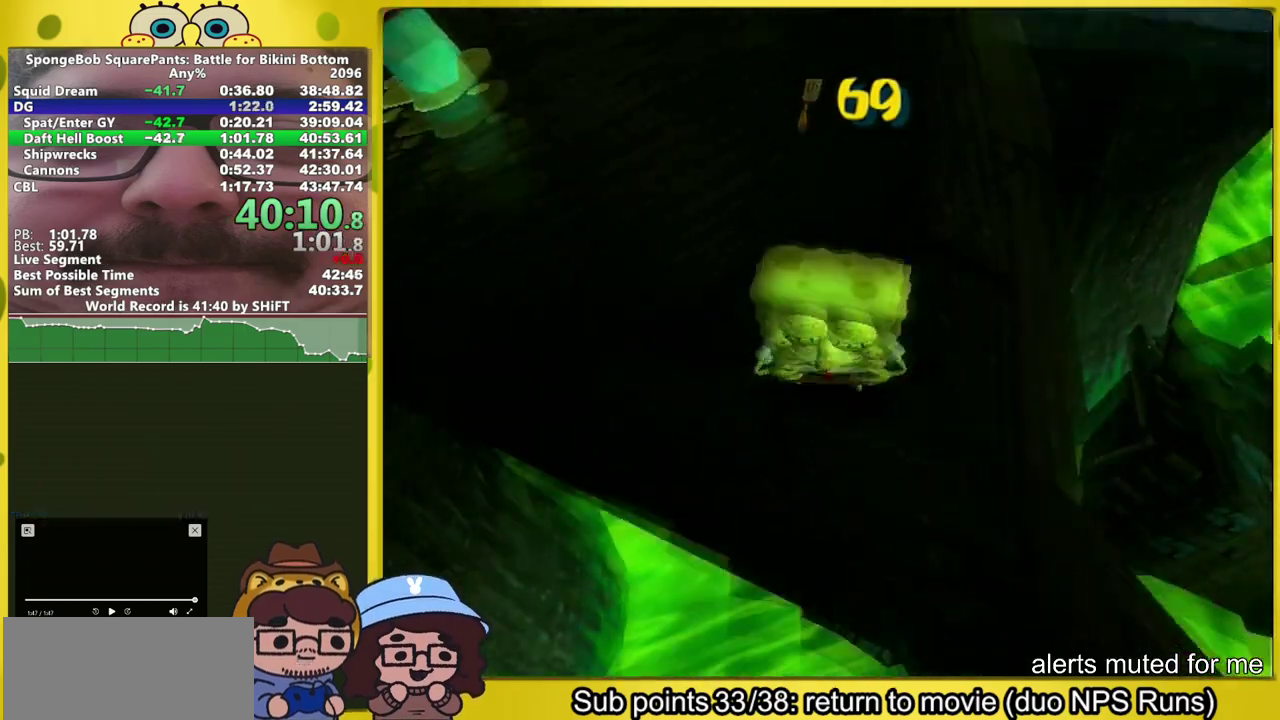
{"buttons": [], "left_stick": "center", "right_stick": "center", "events": [[350, "right_stick", "center"]]}
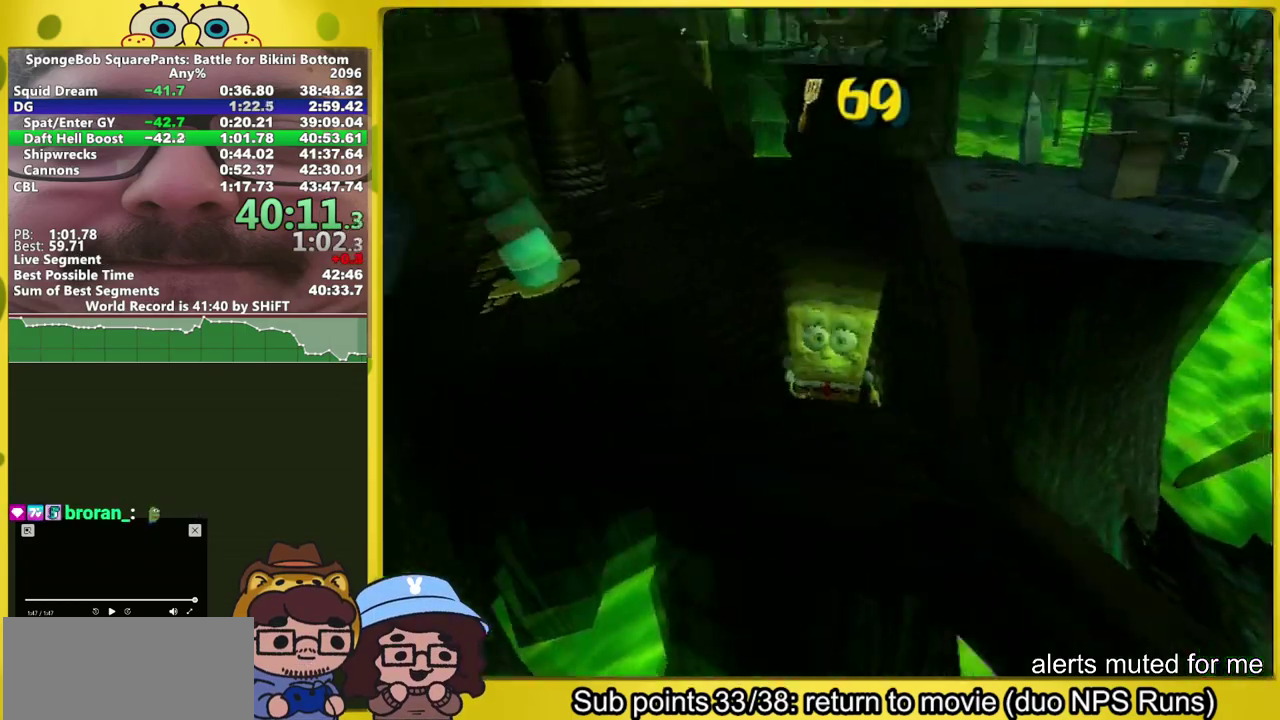
{"buttons": [], "left_stick": "center", "right_stick": "center", "events": [[83, "A", "down"], [150, "B", "down"], [183, "A", "up"], [200, "B", "up"]]}
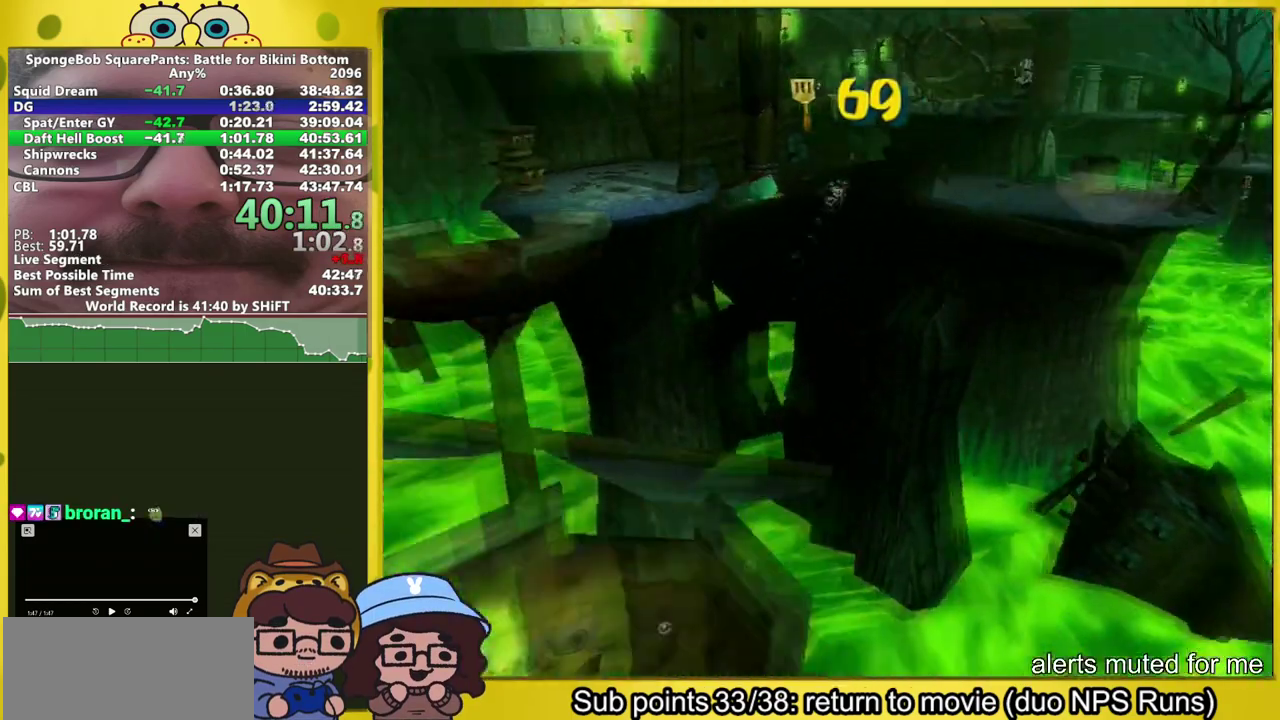
{"buttons": ["L1"], "left_stick": "up", "right_stick": "center", "events": [[300, "left_stick", "left"], [350, "left_stick", "up-left"], [467, "L1", "down"], [500, "left_stick", "up"]]}
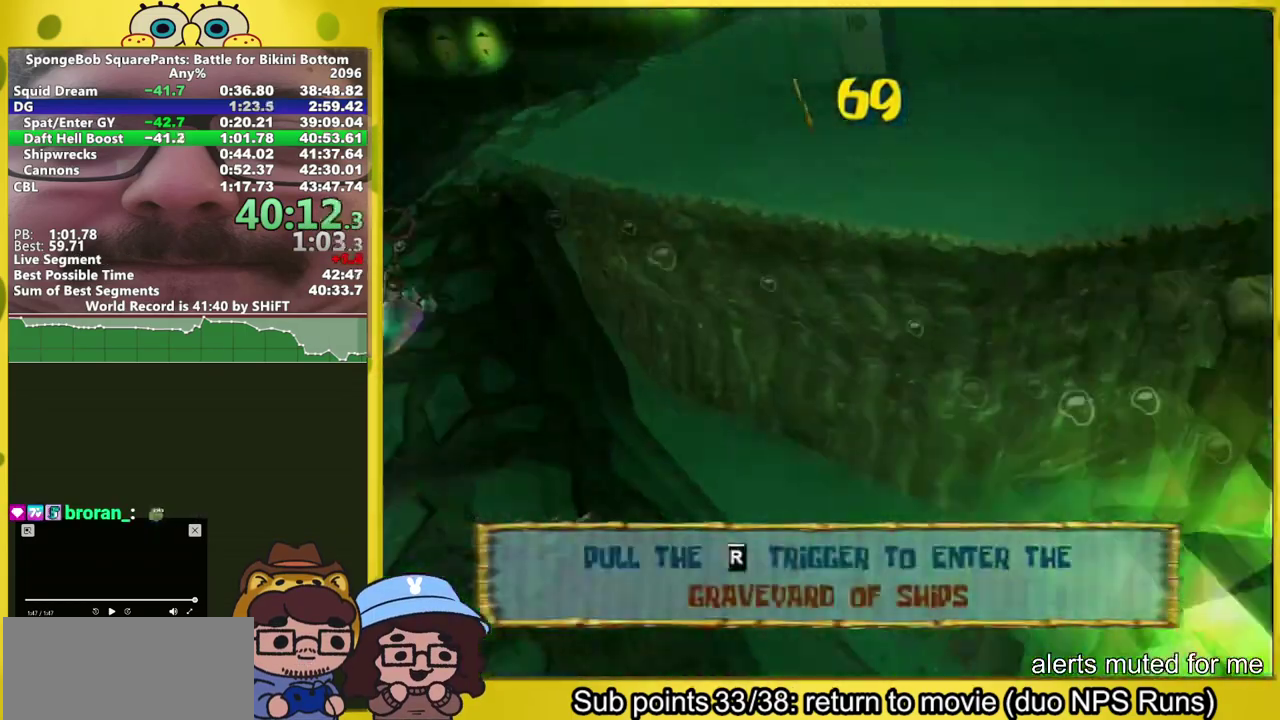
{"buttons": [], "left_stick": "center", "right_stick": "center", "events": [[33, "L1", "up"], [133, "left_stick", "center"]]}
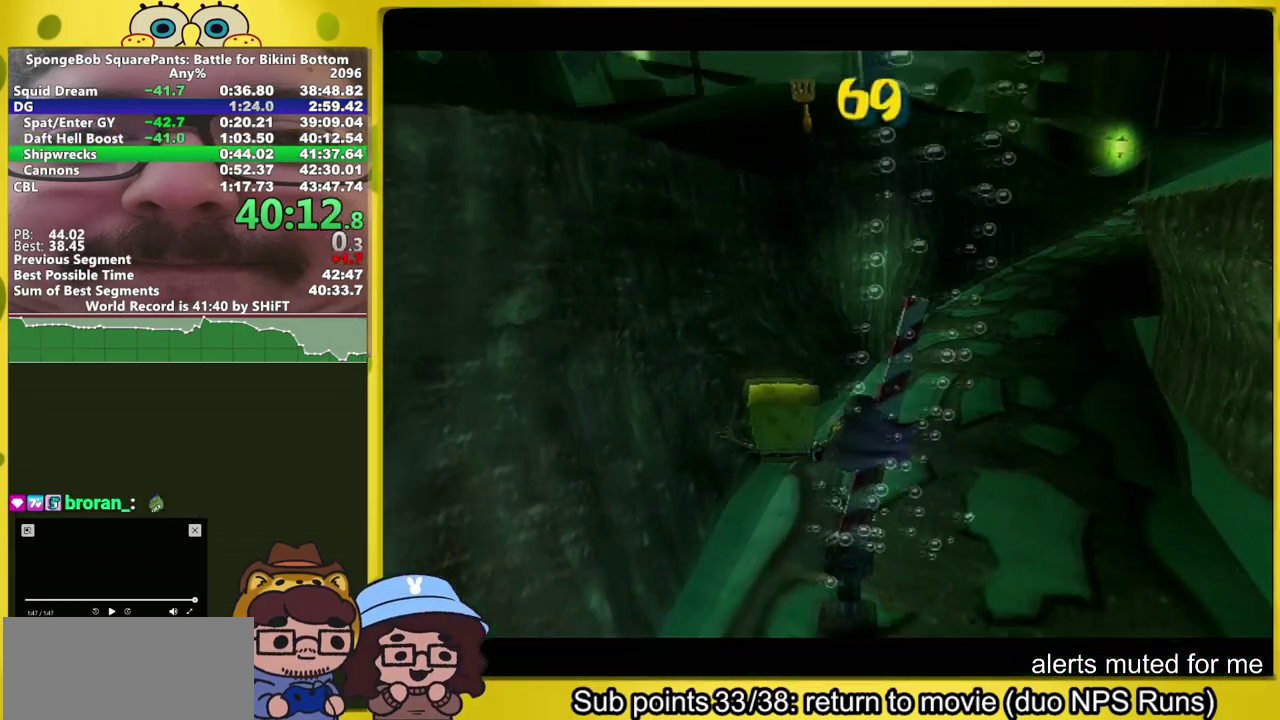
{"buttons": [], "left_stick": "center", "right_stick": "center", "events": []}
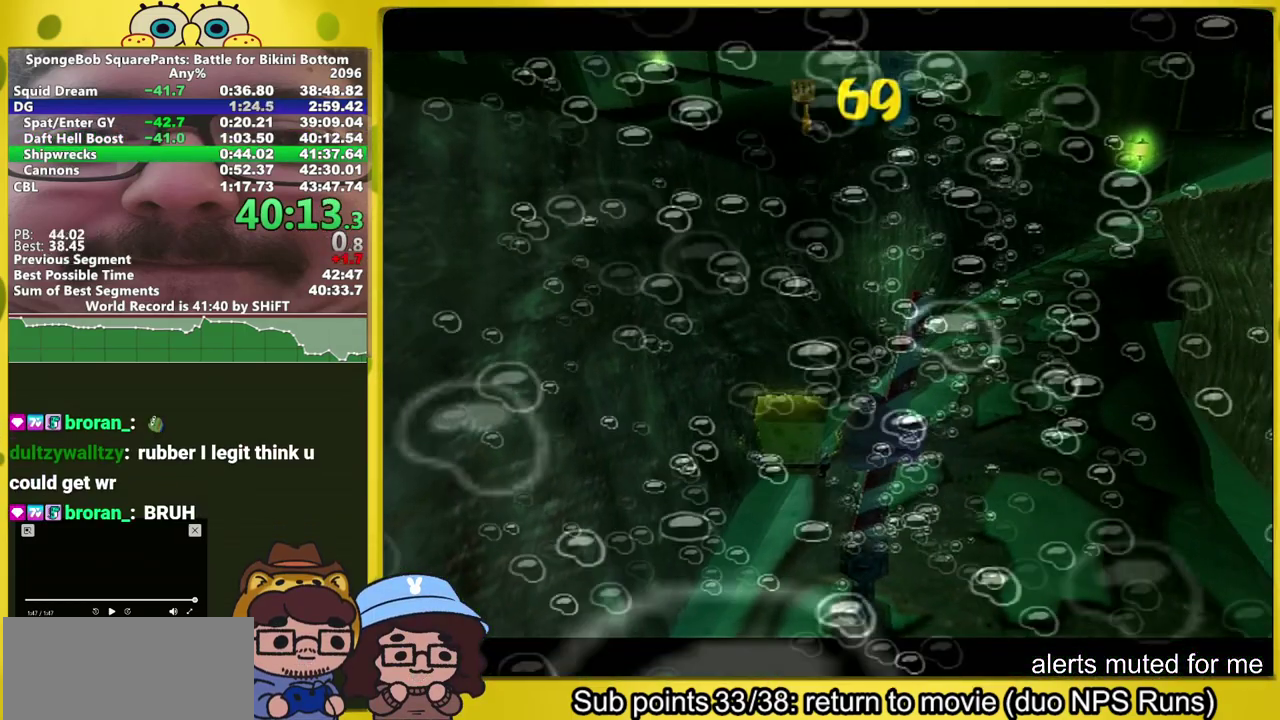
{"buttons": [], "left_stick": "center", "right_stick": "center", "events": [[33, "B", "down"], [33, "L1", "down"], [183, "B", "up"], [217, "L1", "up"], [317, "B", "down"], [317, "L1", "down"], [467, "B", "up"], [483, "L1", "up"]]}